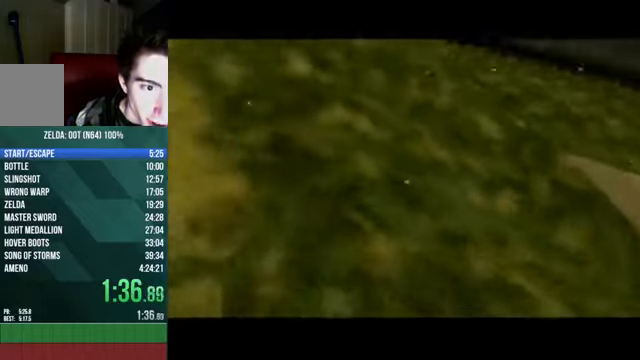
Gameplay with a controller (Nintendo layout); each line is a JSON object with the inputs held at the frame after it. "events" lists button and stick changes between this image and that frame as [ms after this image, input, new state], when the widget could be followed in between. Not read: L3 R3 Z left_stick.
{"buttons": ["B"], "events": [[33, "A", "up"], [167, "A", "down"], [167, "B", "down"], [200, "A", "up"], [200, "B", "up"], [300, "A", "down"], [300, "B", "down"], [367, "A", "up"], [400, "B", "up"], [434, "A", "down"], [434, "B", "down"], [501, "A", "up"]]}
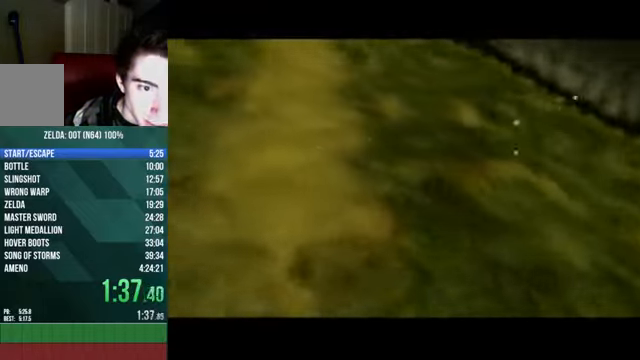
{"buttons": [], "events": [[33, "B", "up"], [133, "A", "down"], [133, "B", "down"], [166, "A", "up"], [166, "B", "up"], [266, "A", "down"], [266, "B", "down"], [266, "C_UP", "down"], [333, "C_UP", "up"], [367, "A", "up"], [400, "A", "down"], [467, "A", "up"], [467, "B", "up"]]}
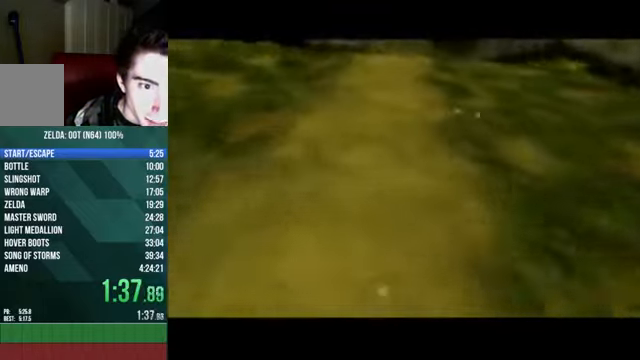
{"buttons": []}
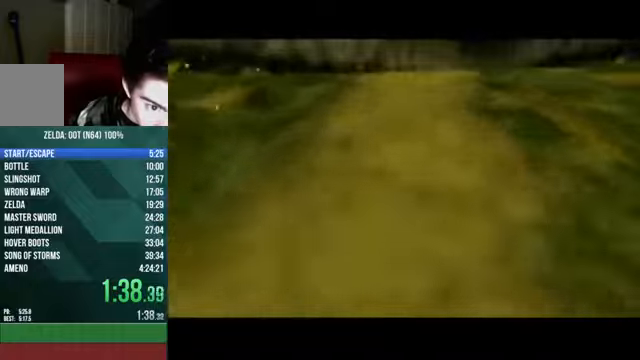
{"buttons": [], "events": [[33, "A", "down"], [33, "B", "down"], [100, "A", "up"], [100, "B", "up"], [200, "A", "down"], [200, "B", "down"], [233, "A", "up"], [233, "B", "up"], [467, "A", "down"], [467, "B", "down"], [500, "A", "up"], [500, "B", "up"]]}
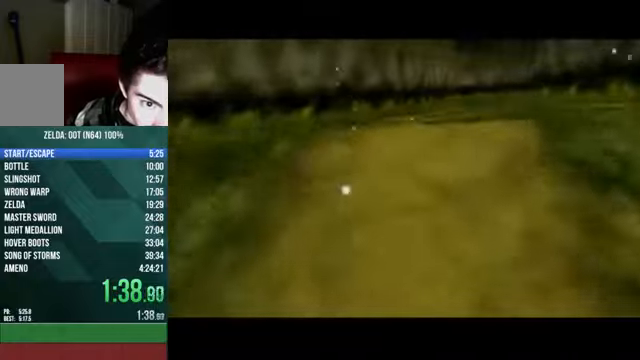
{"buttons": [], "events": [[100, "A", "down"], [100, "B", "down"], [100, "C_UP", "down"], [167, "B", "up"], [167, "C_UP", "up"], [267, "B", "down"], [267, "C_UP", "down"], [301, "A", "up"], [367, "A", "down"], [434, "A", "up"], [434, "B", "up"], [434, "C_UP", "up"]]}
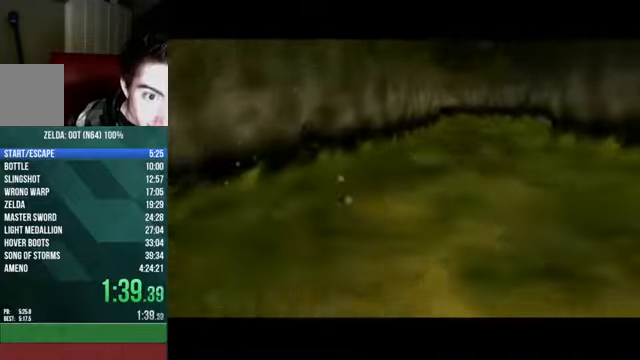
{"buttons": [], "events": [[33, "A", "down"], [33, "B", "down"], [33, "C_UP", "down"], [100, "A", "up"], [100, "B", "up"], [100, "C_UP", "up"], [200, "A", "down"], [200, "B", "down"], [200, "C_UP", "down"], [267, "C_UP", "up"], [300, "B", "up"], [367, "B", "down"], [400, "B", "up"], [500, "A", "up"]]}
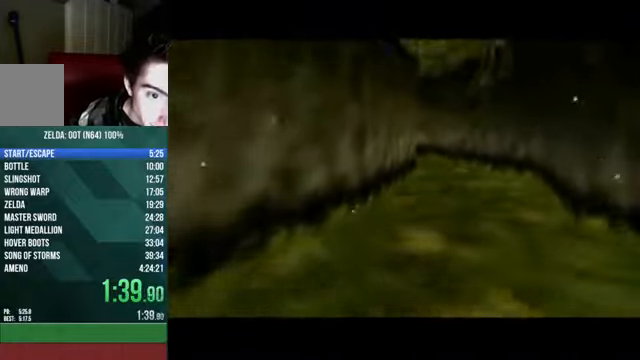
{"buttons": ["C_UP"], "events": [[34, "A", "down"], [34, "B", "down"], [67, "A", "up"], [167, "A", "down"], [167, "C_UP", "down"], [234, "A", "up"], [234, "C_UP", "up"], [267, "B", "up"], [334, "C_UP", "down"], [401, "C_UP", "up"], [501, "C_UP", "down"]]}
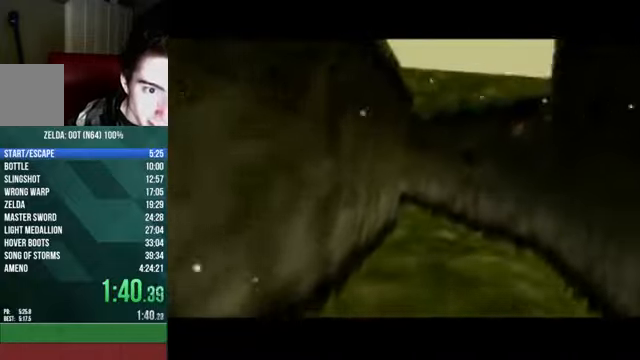
{"buttons": ["A", "B", "C_UP"], "events": [[33, "A", "down"], [33, "B", "down"], [67, "C_UP", "up"], [100, "A", "up"], [100, "B", "up"], [167, "C_UP", "down"], [200, "A", "down"], [200, "B", "down"], [267, "A", "up"], [267, "B", "up"], [267, "C_UP", "up"], [334, "C_UP", "down"], [367, "A", "down"], [367, "B", "down"], [434, "A", "up"], [434, "B", "up"], [500, "A", "down"], [500, "B", "down"]]}
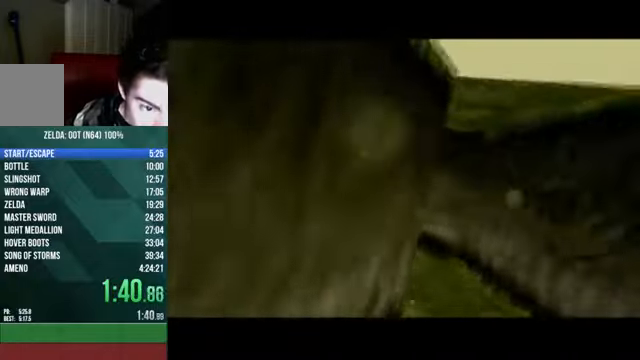
{"buttons": ["C_UP"], "events": [[67, "A", "up"], [67, "C_UP", "up"], [100, "B", "up"], [134, "C_UP", "down"], [167, "A", "down"], [167, "B", "down"], [267, "A", "up"], [267, "B", "up"], [267, "C_UP", "up"], [334, "C_UP", "down"], [367, "A", "down"], [367, "B", "down"], [401, "C_UP", "up"], [434, "A", "up"], [434, "B", "up"], [467, "C_UP", "down"]]}
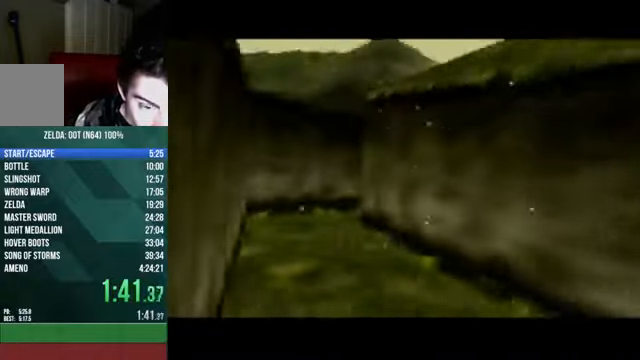
{"buttons": ["A", "B", "C_UP"], "events": [[33, "A", "down"], [33, "B", "down"], [100, "A", "up"], [100, "B", "up"], [100, "C_UP", "up"], [167, "A", "down"], [167, "B", "down"], [167, "C_UP", "down"], [233, "C_UP", "up"], [267, "A", "up"], [267, "B", "up"], [334, "A", "down"], [334, "B", "down"], [334, "C_UP", "down"], [400, "A", "up"], [400, "B", "up"], [400, "C_UP", "up"], [500, "A", "down"], [500, "B", "down"], [500, "C_UP", "down"]]}